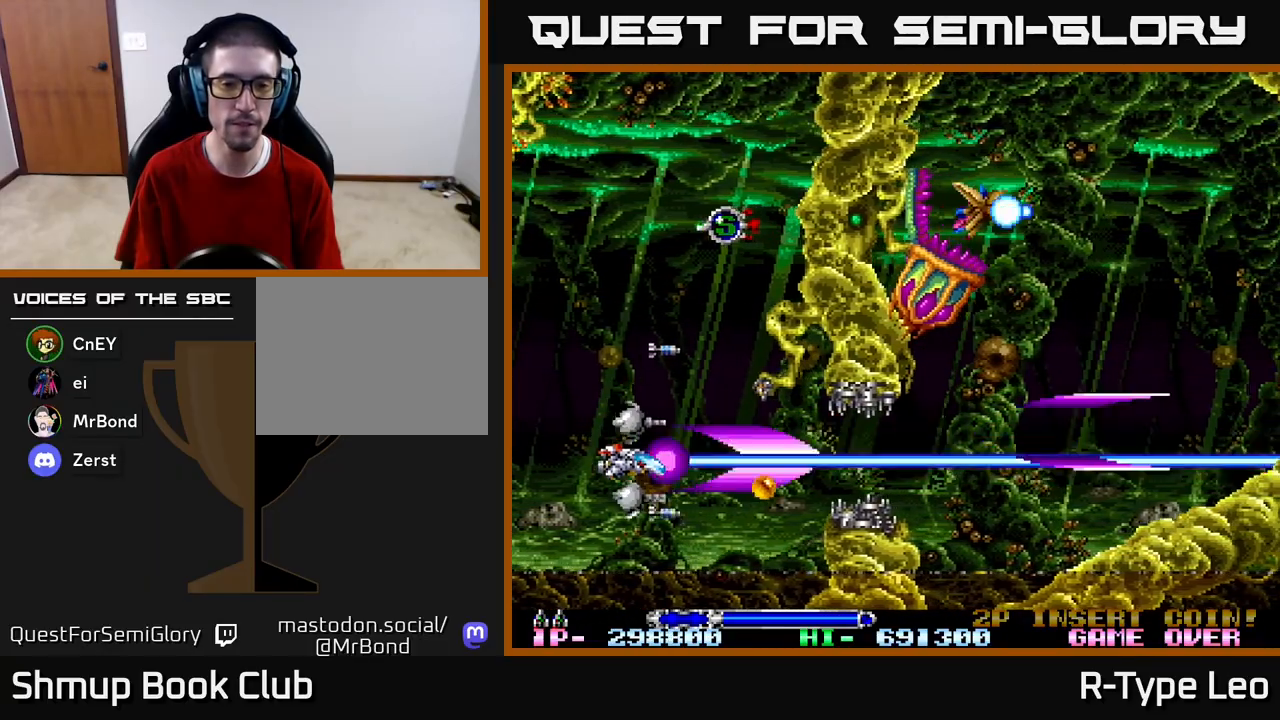
Gameplay with a controller (Xbox layout); each line is a JSON object with the inputs held at the frame after it. "events" lists button and stick changes between this image and that frame as [ms after this image, input, new state], when the widget could be followed in between.
{"buttons": ["R2", "DPAD_RIGHT"], "left_stick": "center", "right_stick": "center", "events": [[183, "DPAD_RIGHT", "down"]]}
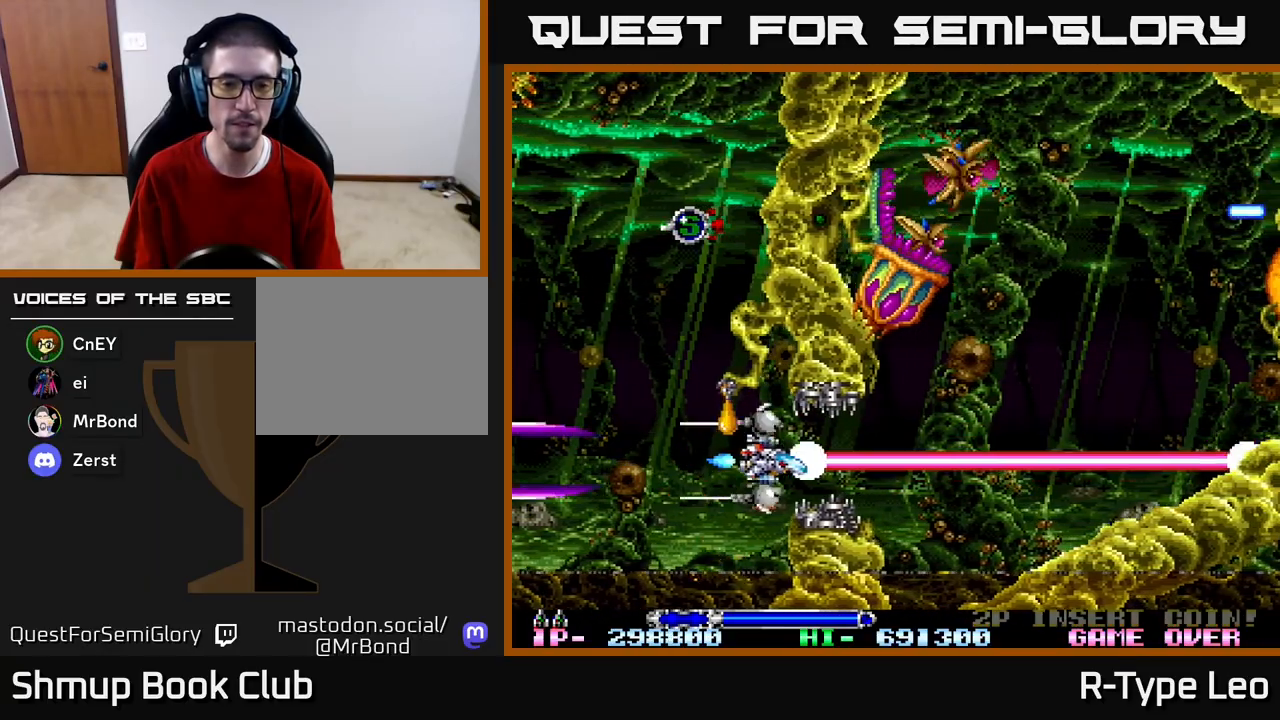
{"buttons": ["X", "R2"], "left_stick": "center", "right_stick": "center", "events": [[250, "DPAD_RIGHT", "up"], [367, "DPAD_LEFT", "down"], [433, "DPAD_LEFT", "up"], [500, "X", "down"]]}
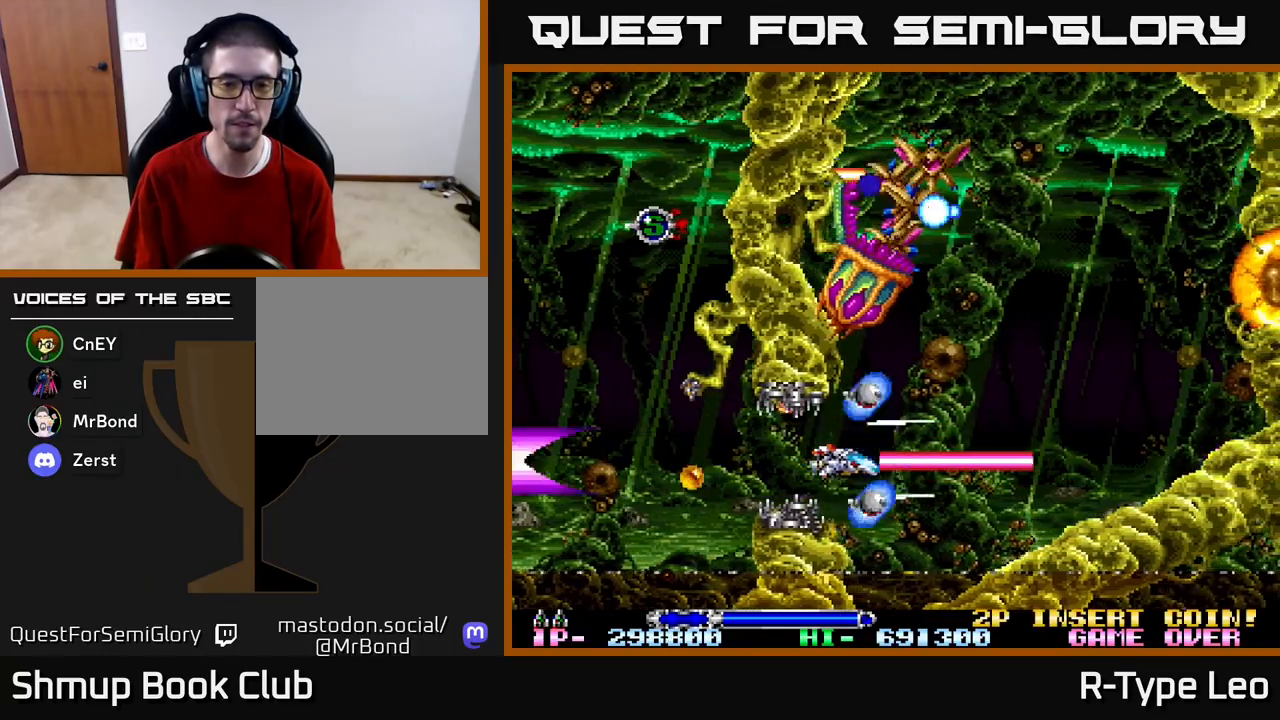
{"buttons": ["R2"], "left_stick": "center", "right_stick": "center", "events": [[117, "X", "up"]]}
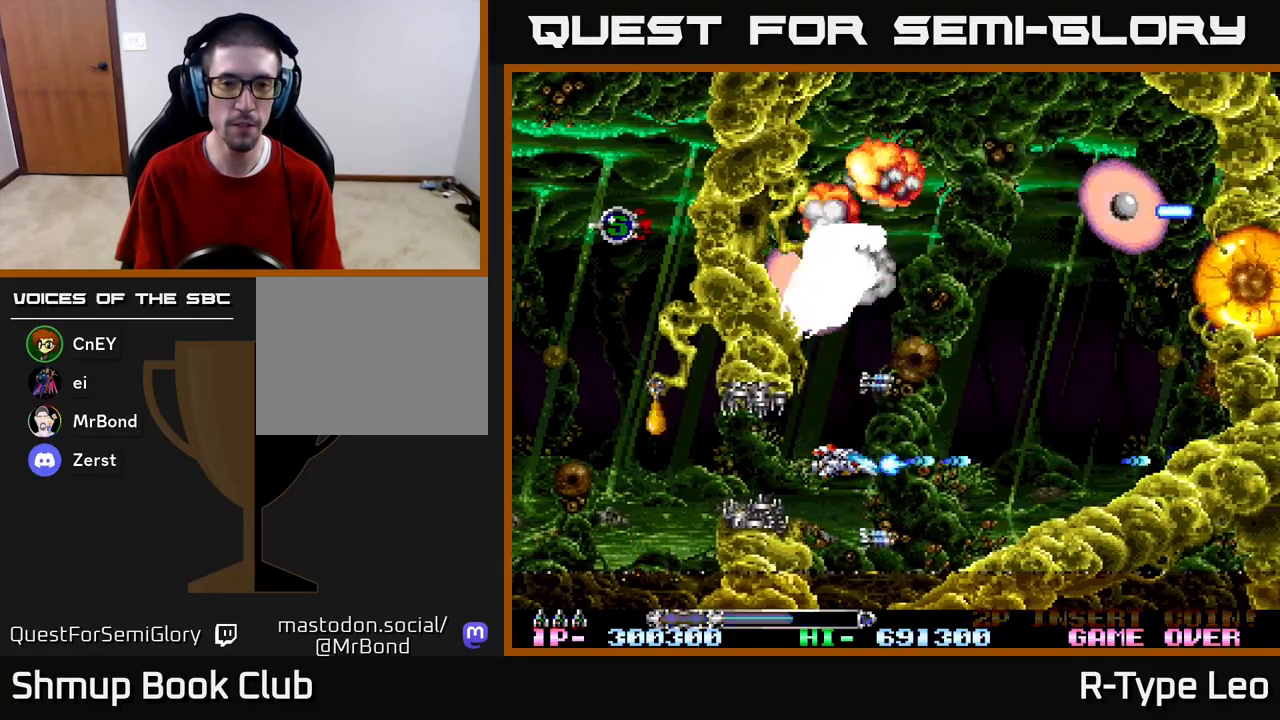
{"buttons": ["X", "R2"], "left_stick": "center", "right_stick": "center", "events": [[367, "X", "down"]]}
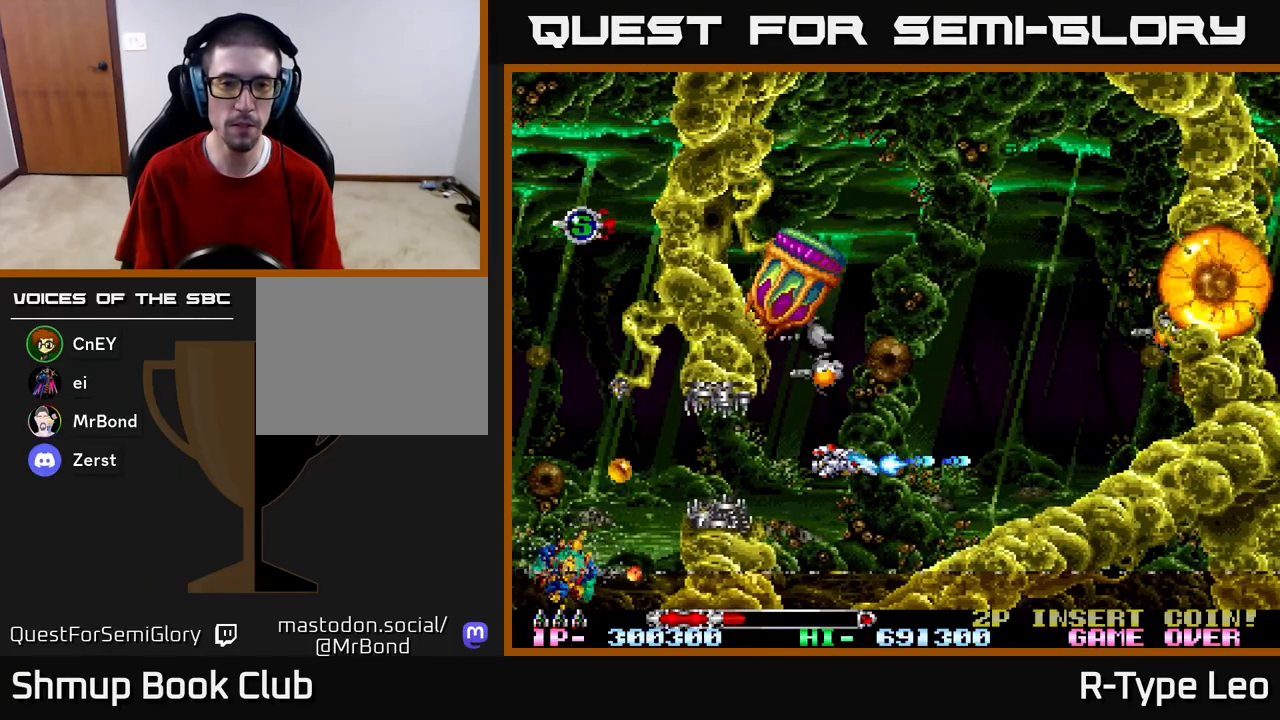
{"buttons": ["R2", "DPAD_UP", "DPAD_RIGHT"], "left_stick": "center", "right_stick": "center", "events": [[33, "X", "up"], [350, "DPAD_UP", "down"], [467, "DPAD_RIGHT", "down"]]}
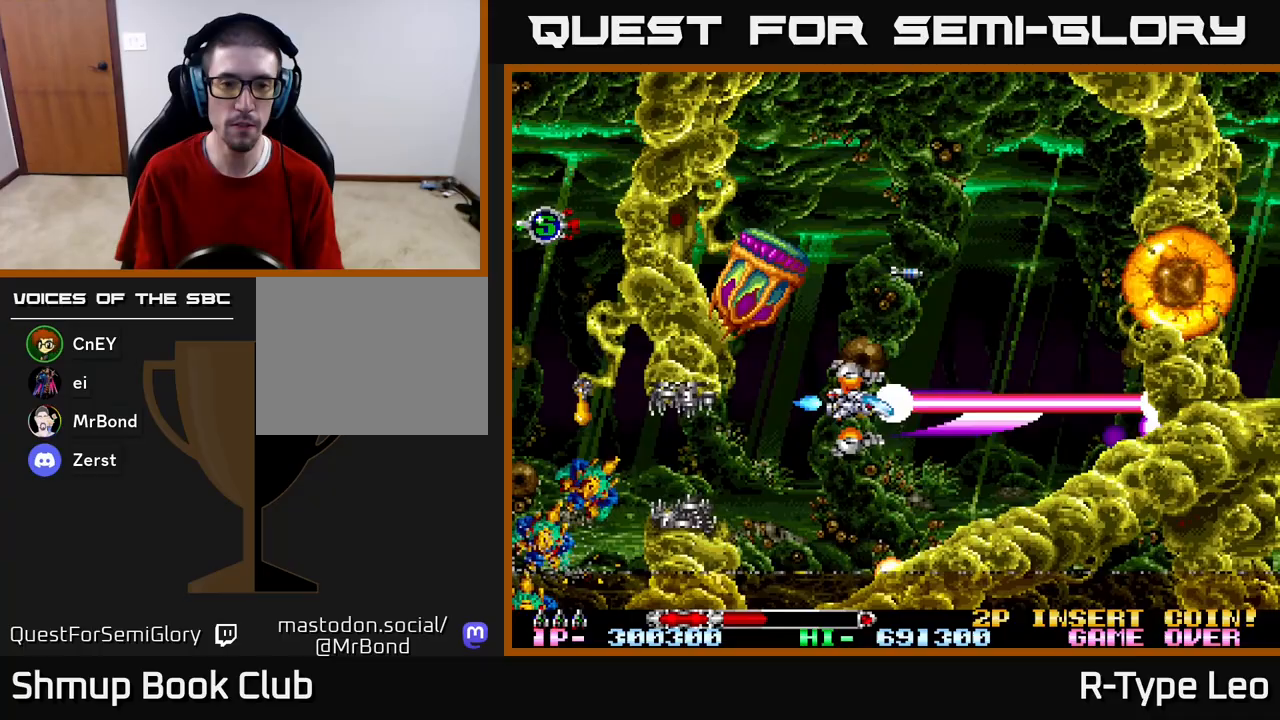
{"buttons": ["R2"], "left_stick": "center", "right_stick": "center", "events": [[17, "DPAD_UP", "up"], [100, "DPAD_RIGHT", "up"], [283, "DPAD_DOWN", "down"], [333, "DPAD_DOWN", "up"]]}
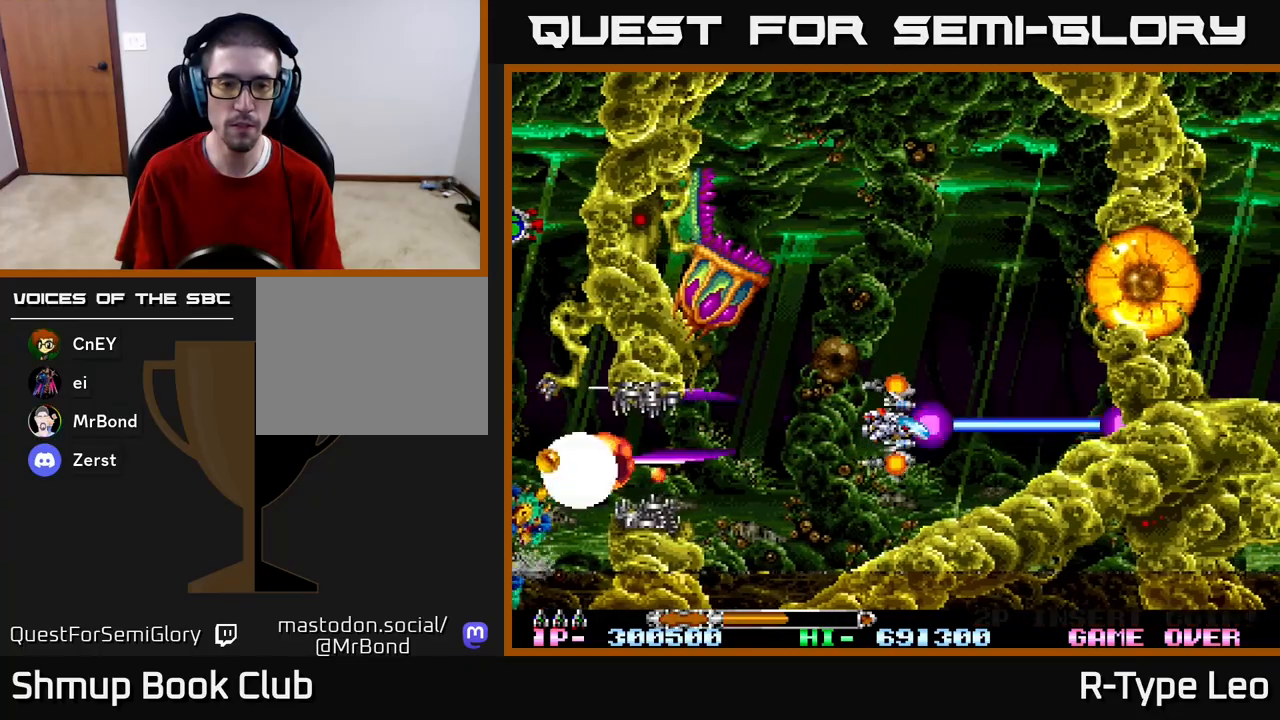
{"buttons": ["R2", "DPAD_UP"], "left_stick": "center", "right_stick": "center", "events": [[317, "DPAD_UP", "down"]]}
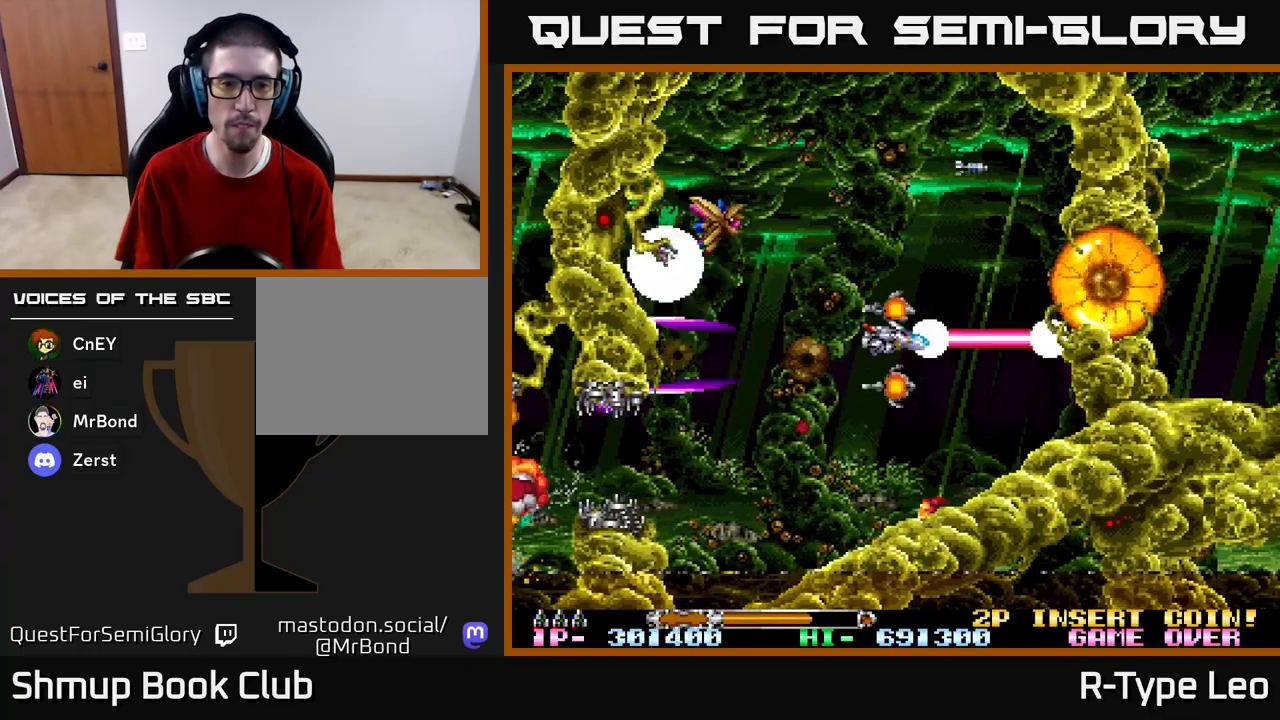
{"buttons": ["R2", "DPAD_LEFT"], "left_stick": "center", "right_stick": "center", "events": [[150, "DPAD_LEFT", "down"], [217, "DPAD_UP", "up"], [267, "DPAD_DOWN", "down"], [300, "DPAD_LEFT", "up"], [417, "DPAD_LEFT", "down"], [450, "DPAD_DOWN", "up"]]}
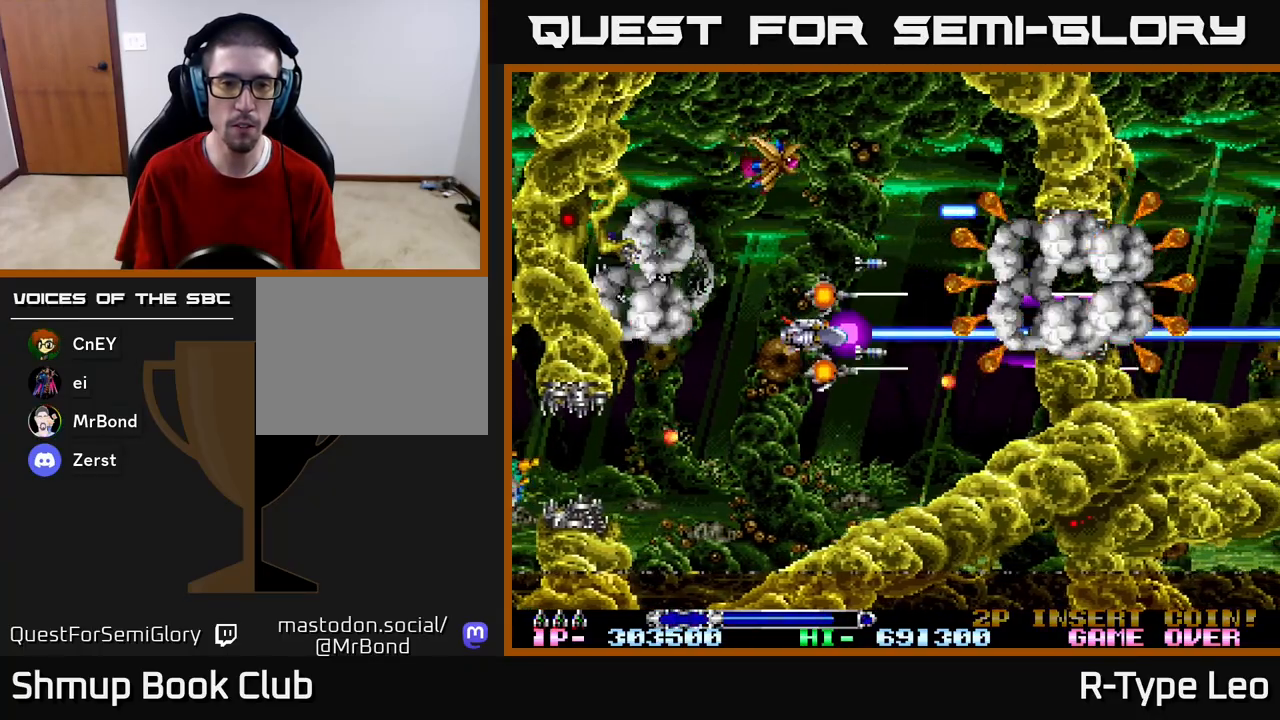
{"buttons": ["R2", "DPAD_LEFT"], "left_stick": "center", "right_stick": "center", "events": [[33, "DPAD_UP", "down"], [83, "DPAD_LEFT", "up"], [200, "DPAD_LEFT", "down"], [217, "DPAD_UP", "up"], [350, "DPAD_LEFT", "up"], [350, "X", "down"], [400, "DPAD_DOWN", "down"], [417, "DPAD_DOWN", "up"], [417, "DPAD_LEFT", "down"], [483, "X", "up"]]}
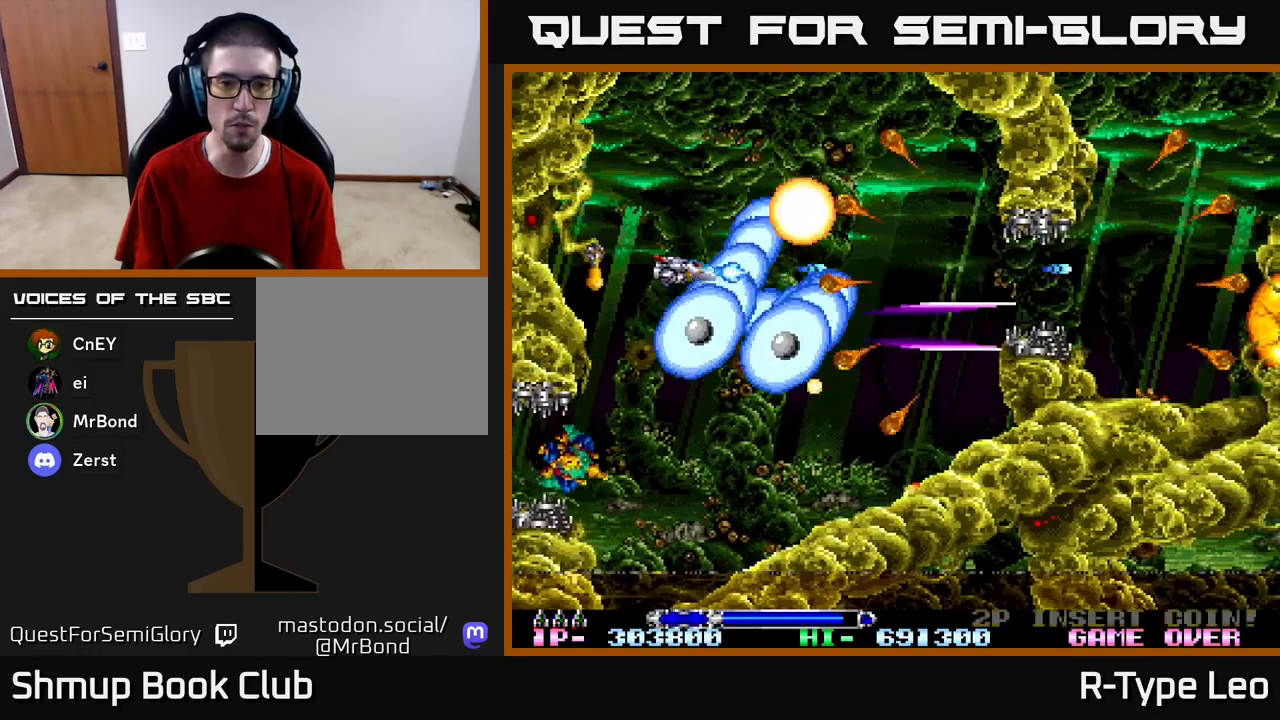
{"buttons": ["R2"], "left_stick": "center", "right_stick": "center", "events": [[33, "DPAD_LEFT", "up"], [217, "DPAD_DOWN", "down"], [233, "DPAD_LEFT", "down"], [300, "DPAD_LEFT", "up"], [317, "DPAD_DOWN", "up"]]}
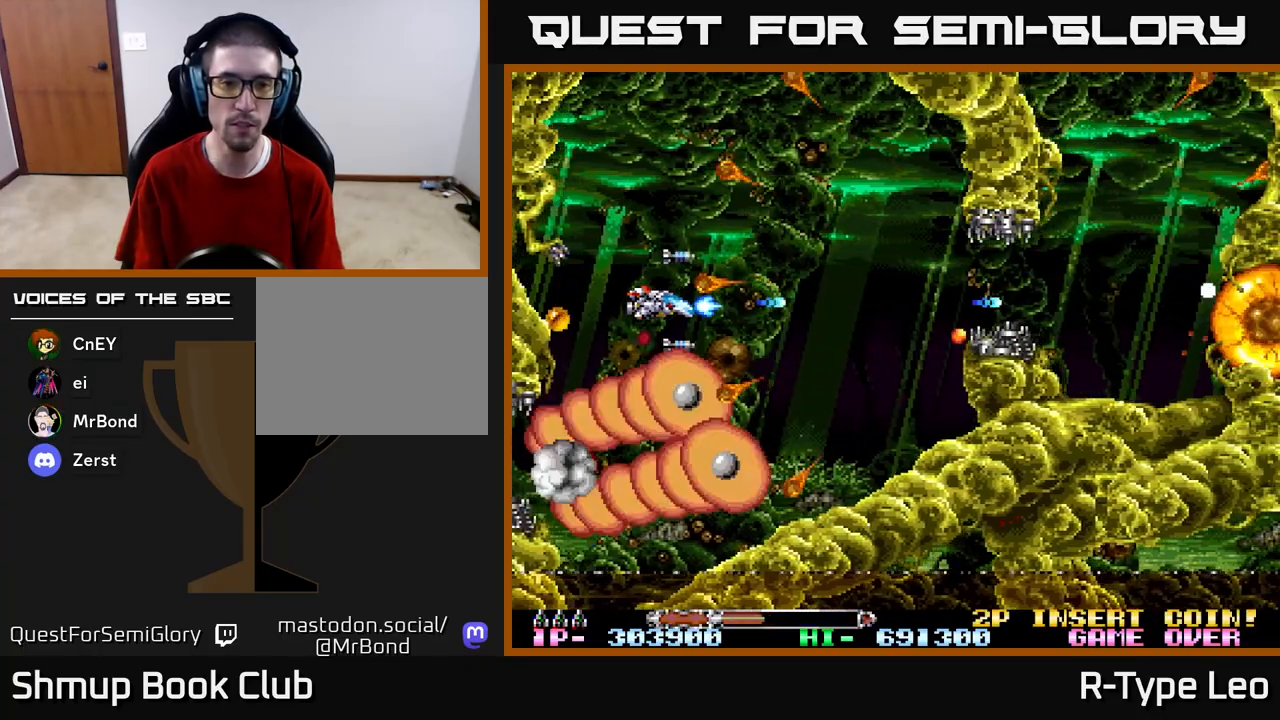
{"buttons": ["R2"], "left_stick": "center", "right_stick": "center", "events": [[167, "DPAD_LEFT", "down"], [167, "X", "down"], [283, "X", "up"], [400, "DPAD_LEFT", "up"]]}
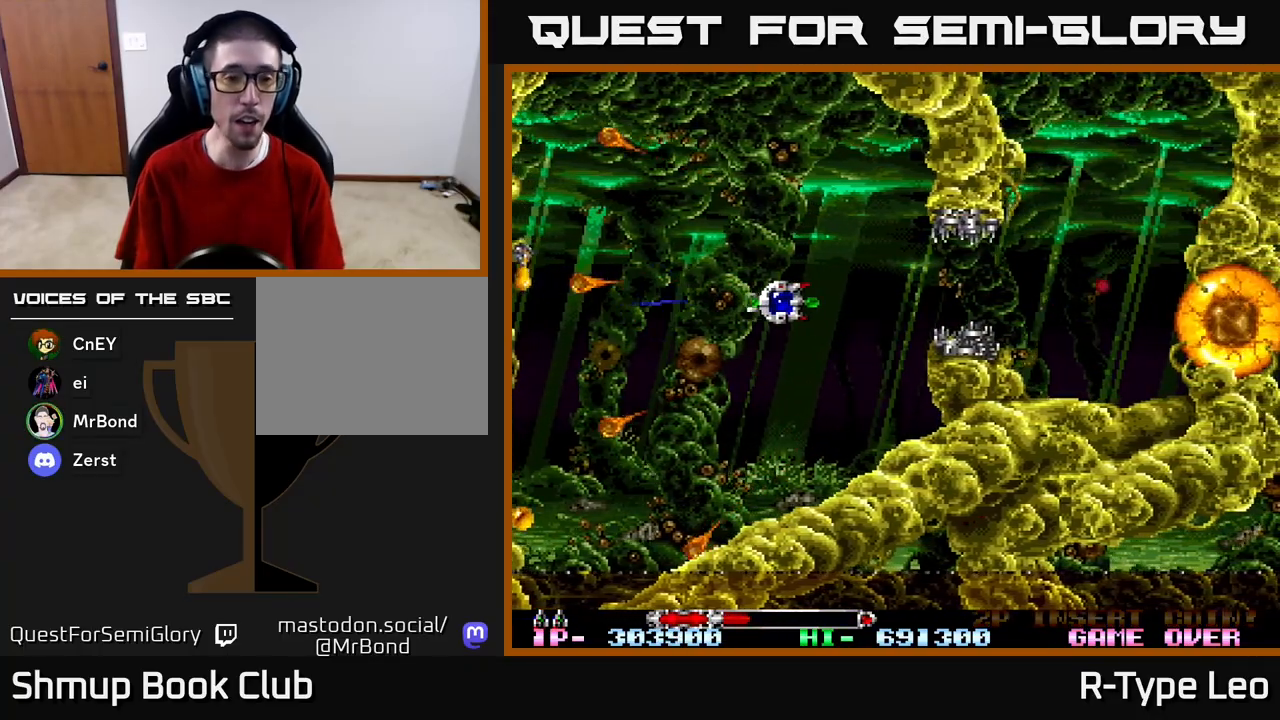
{"buttons": ["R2"], "left_stick": "center", "right_stick": "center", "events": [[67, "R2", "up"], [450, "R2", "down"]]}
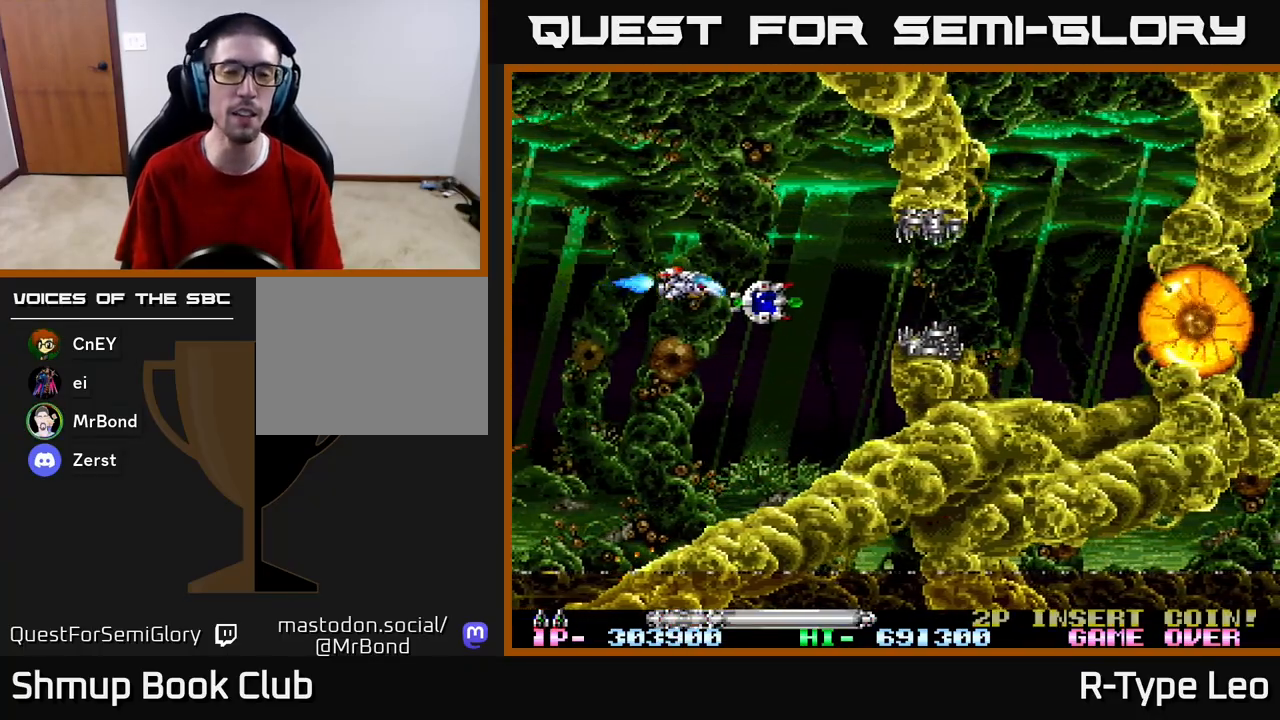
{"buttons": ["R2"], "left_stick": "center", "right_stick": "center", "events": []}
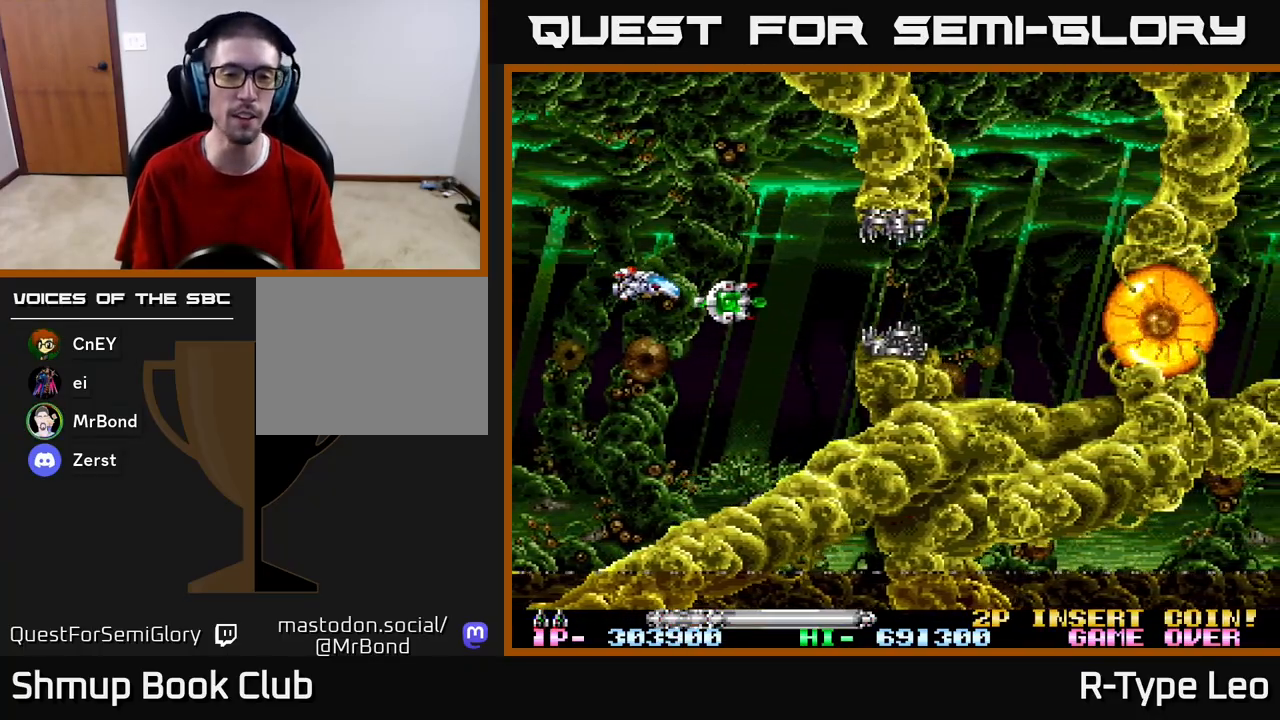
{"buttons": ["R2", "DPAD_RIGHT"], "left_stick": "center", "right_stick": "center", "events": [[233, "DPAD_RIGHT", "down"]]}
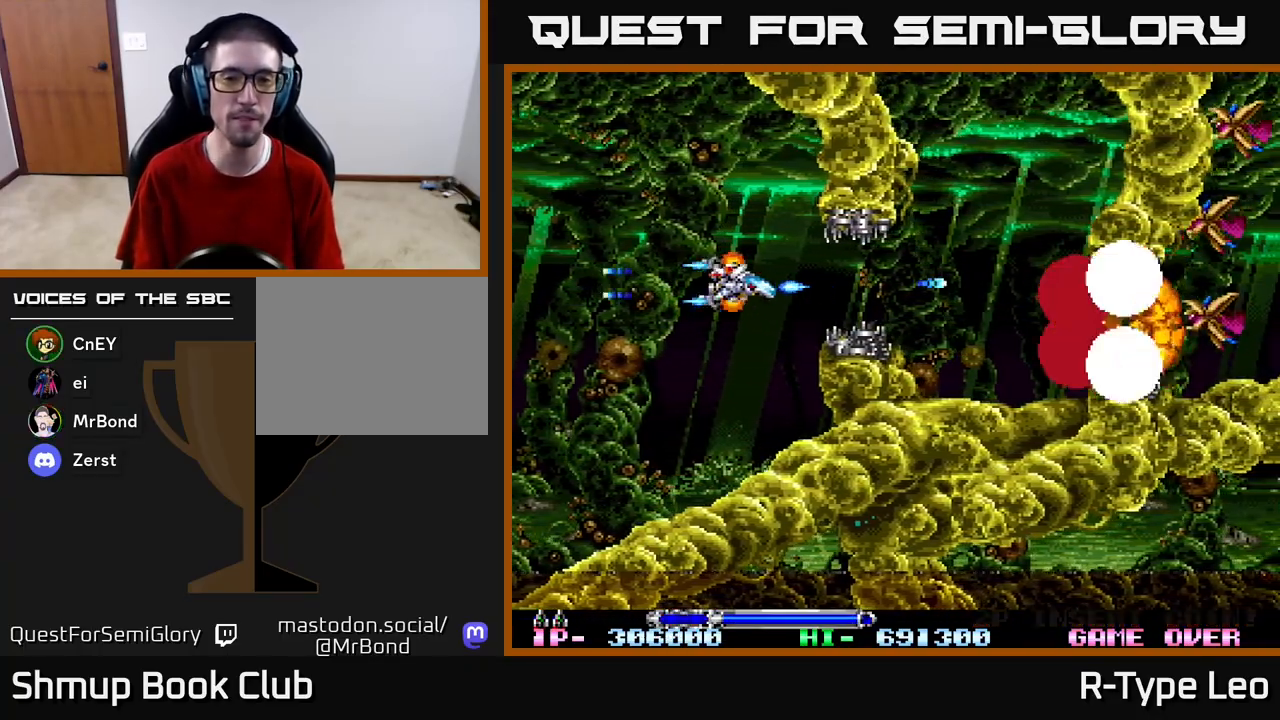
{"buttons": ["R2", "DPAD_RIGHT"], "left_stick": "center", "right_stick": "center", "events": []}
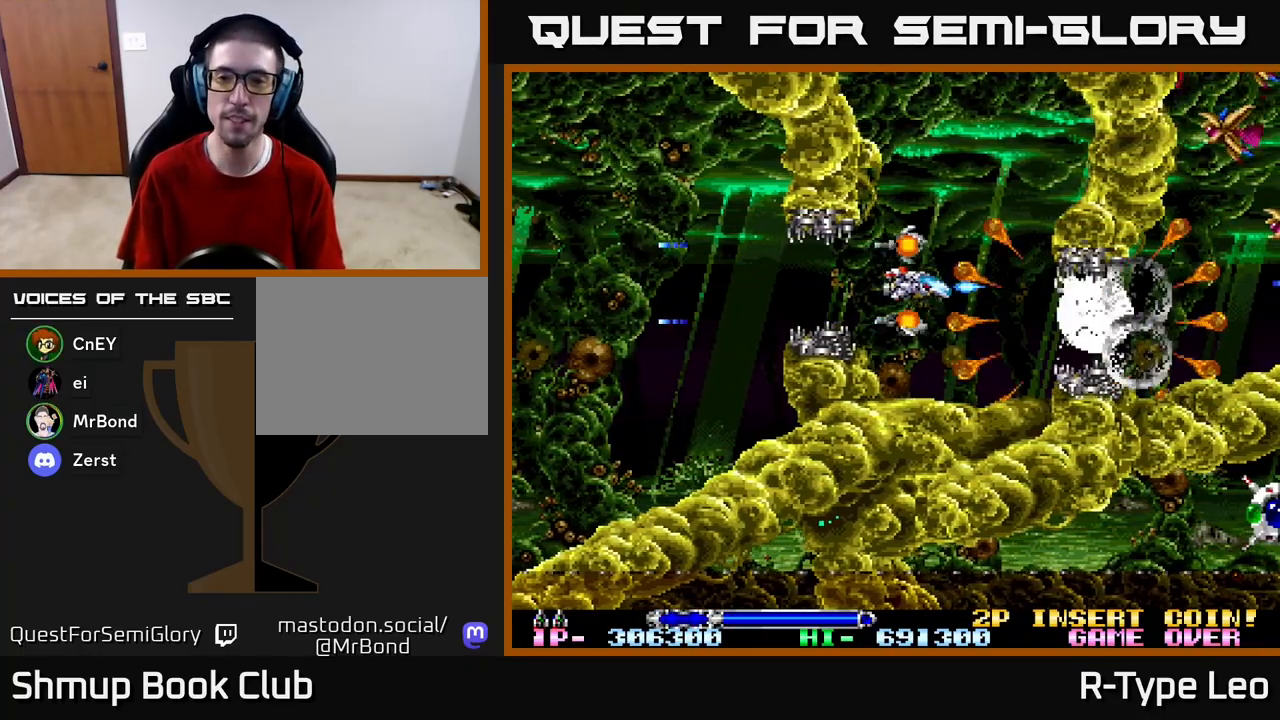
{"buttons": ["R2", "DPAD_UP", "DPAD_LEFT"], "left_stick": "center", "right_stick": "center", "events": [[67, "DPAD_DOWN", "down"], [200, "DPAD_DOWN", "up"], [217, "DPAD_UP", "down"], [317, "DPAD_RIGHT", "up"], [350, "DPAD_LEFT", "down"]]}
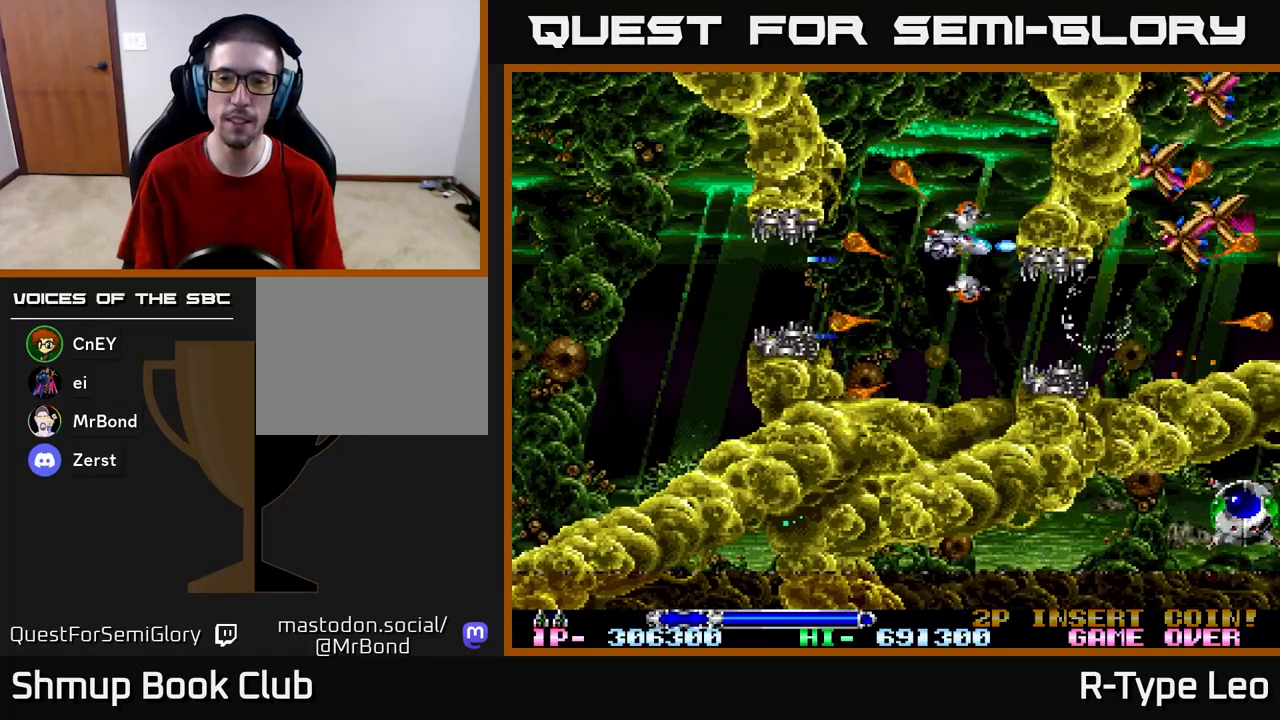
{"buttons": ["R2"], "left_stick": "center", "right_stick": "center", "events": [[17, "DPAD_UP", "up"], [50, "DPAD_DOWN", "down"], [83, "DPAD_LEFT", "up"], [167, "DPAD_RIGHT", "down"], [200, "DPAD_RIGHT", "up"], [217, "DPAD_DOWN", "up"], [267, "DPAD_LEFT", "down"], [400, "DPAD_LEFT", "up"]]}
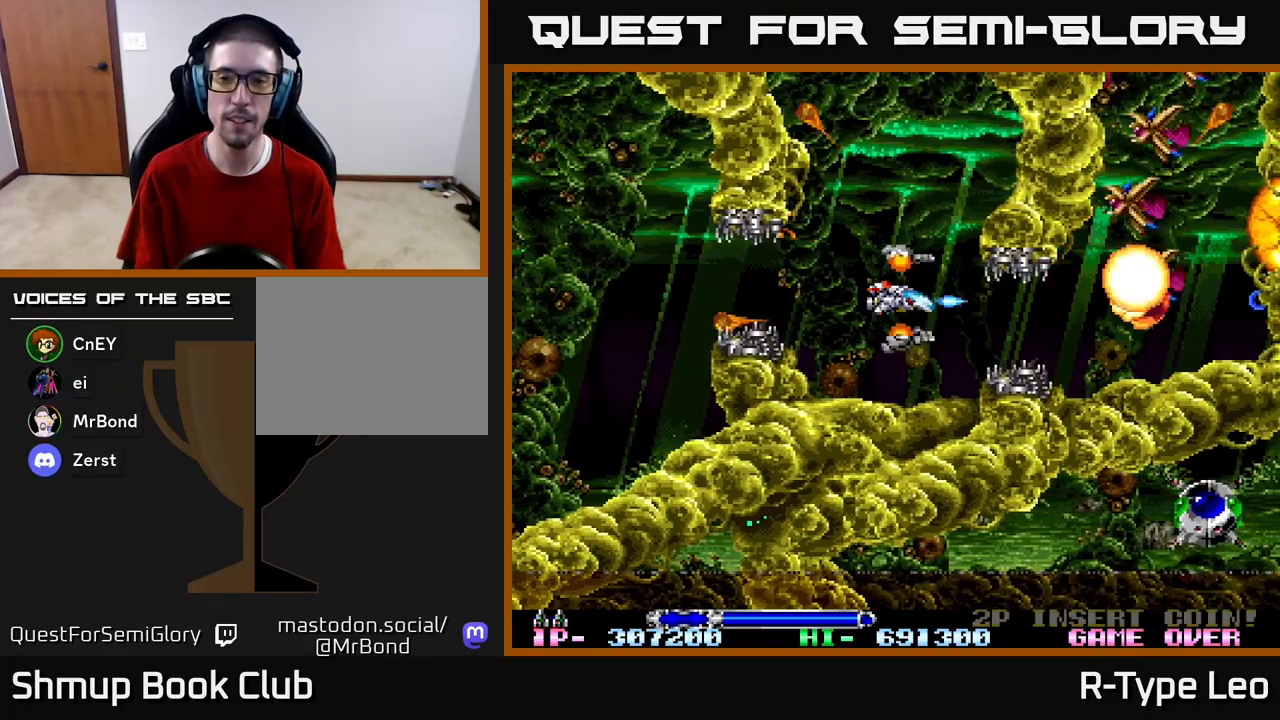
{"buttons": ["R2"], "left_stick": "center", "right_stick": "center", "events": [[333, "DPAD_LEFT", "down"], [467, "DPAD_LEFT", "up"]]}
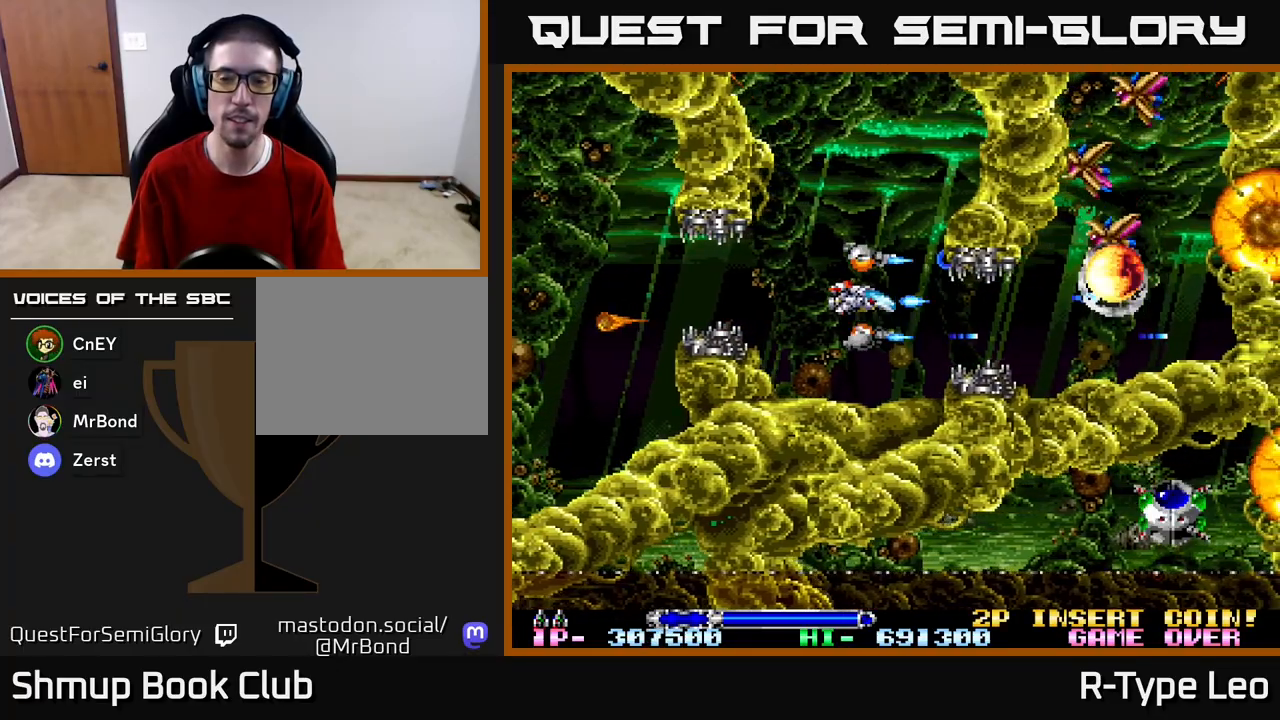
{"buttons": ["R2"], "left_stick": "center", "right_stick": "center", "events": [[317, "DPAD_LEFT", "down"], [433, "DPAD_LEFT", "up"]]}
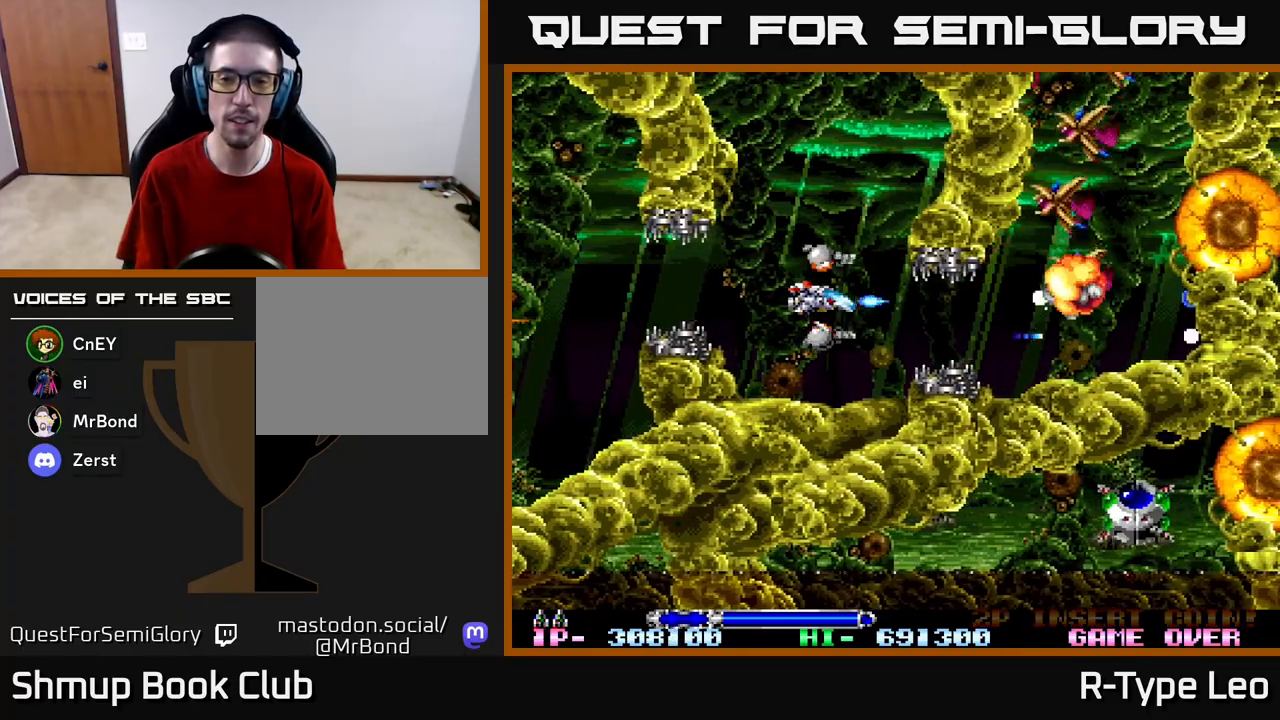
{"buttons": ["R2"], "left_stick": "center", "right_stick": "center", "events": []}
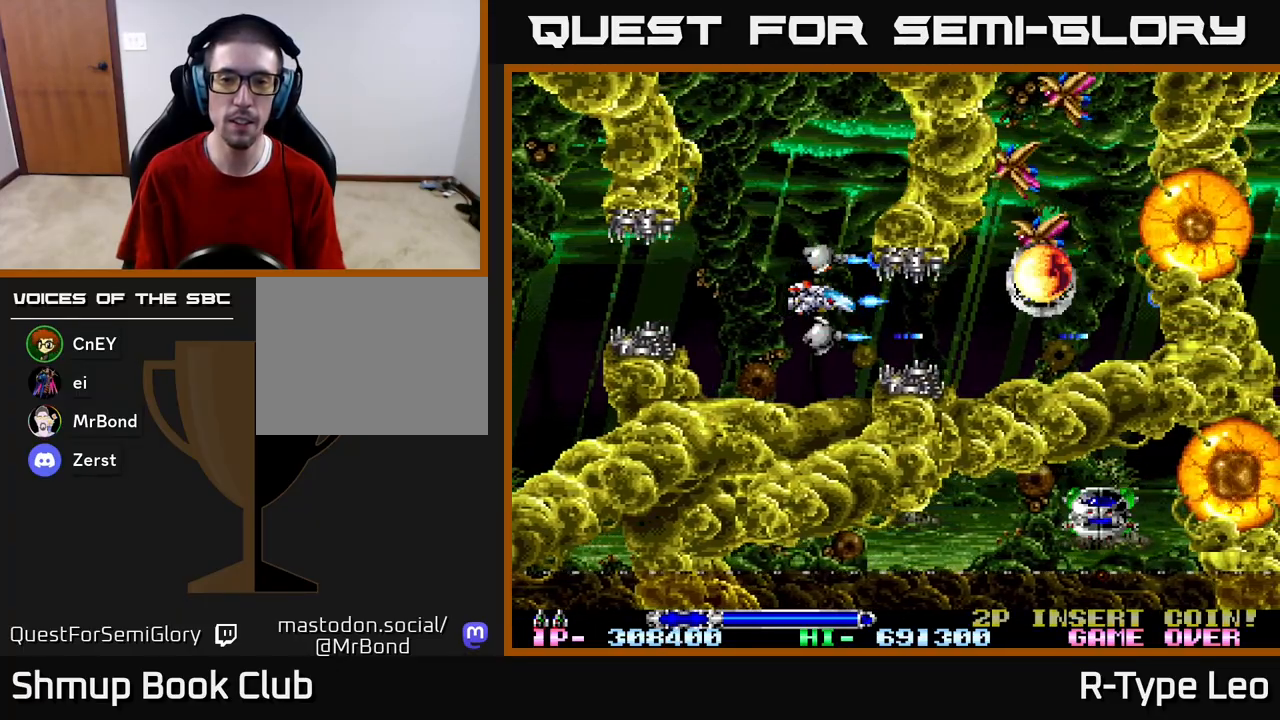
{"buttons": ["R2", "DPAD_LEFT"], "left_stick": "center", "right_stick": "center", "events": [[83, "DPAD_LEFT", "down"], [183, "DPAD_LEFT", "up"], [467, "DPAD_LEFT", "down"]]}
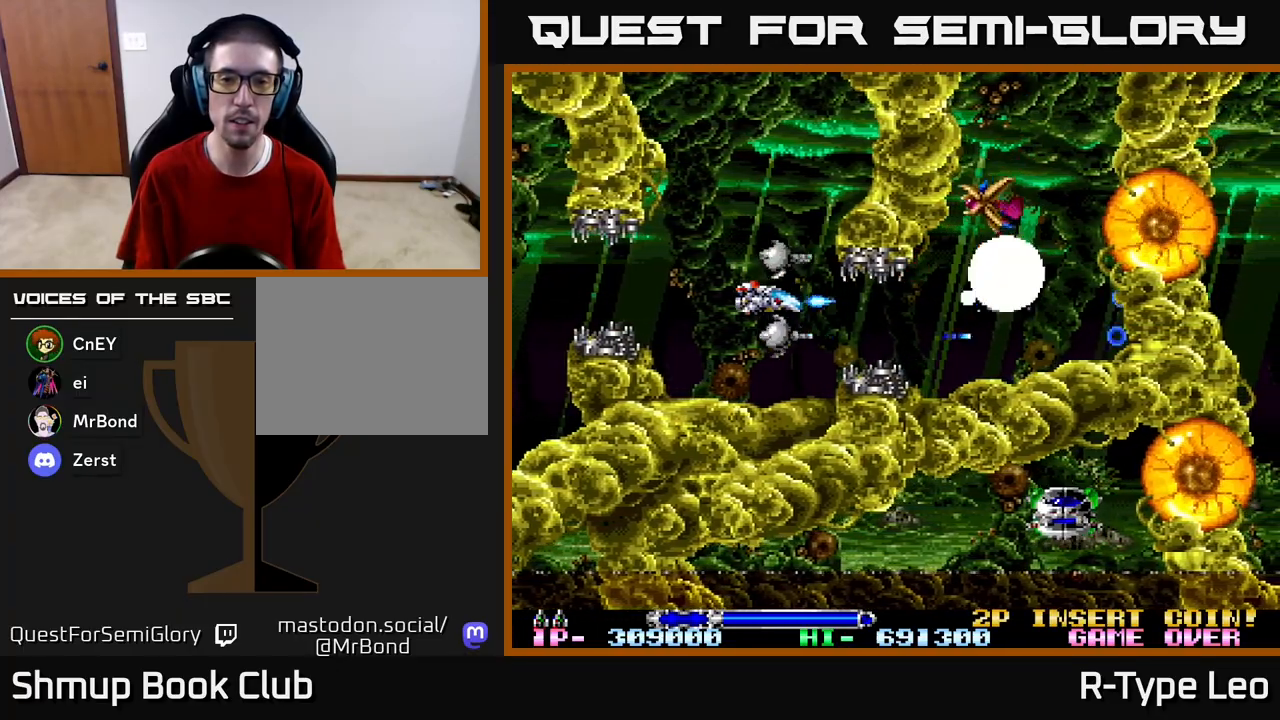
{"buttons": ["R2", "DPAD_DOWN"], "left_stick": "center", "right_stick": "center", "events": [[133, "DPAD_LEFT", "up"], [500, "DPAD_DOWN", "down"]]}
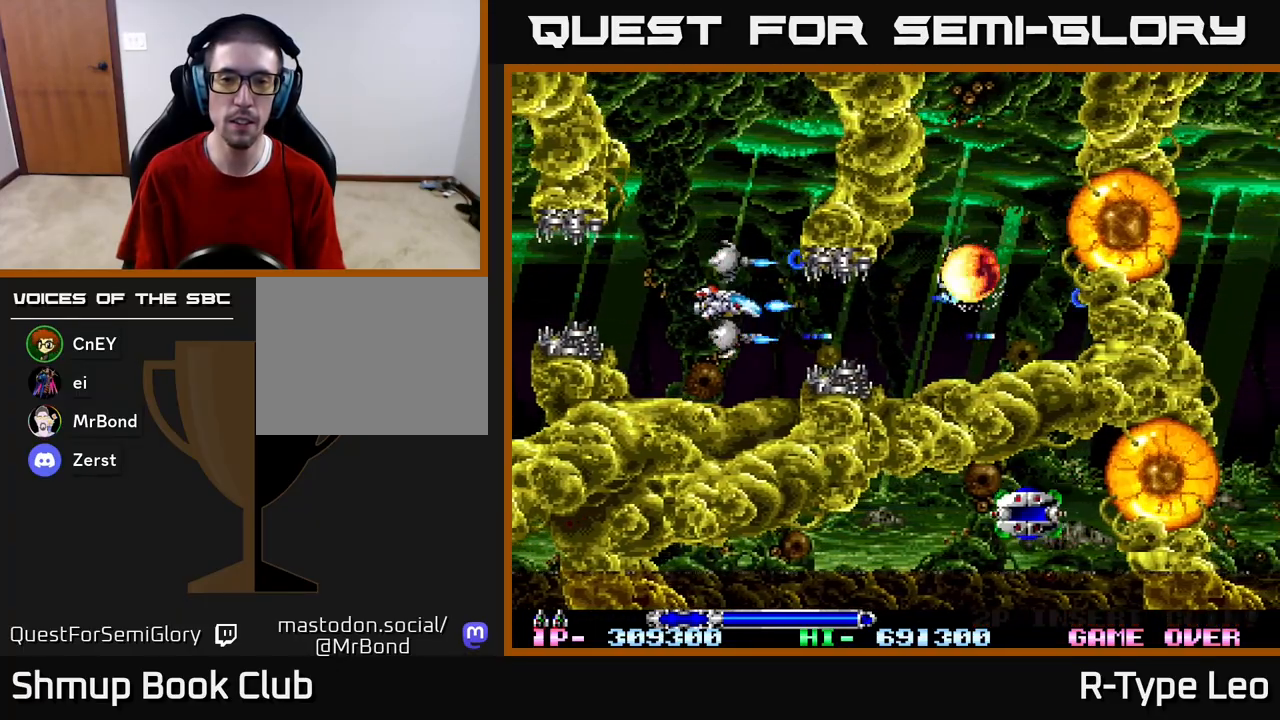
{"buttons": ["R2", "DPAD_RIGHT"], "left_stick": "center", "right_stick": "center", "events": [[100, "DPAD_DOWN", "up"], [250, "DPAD_RIGHT", "down"]]}
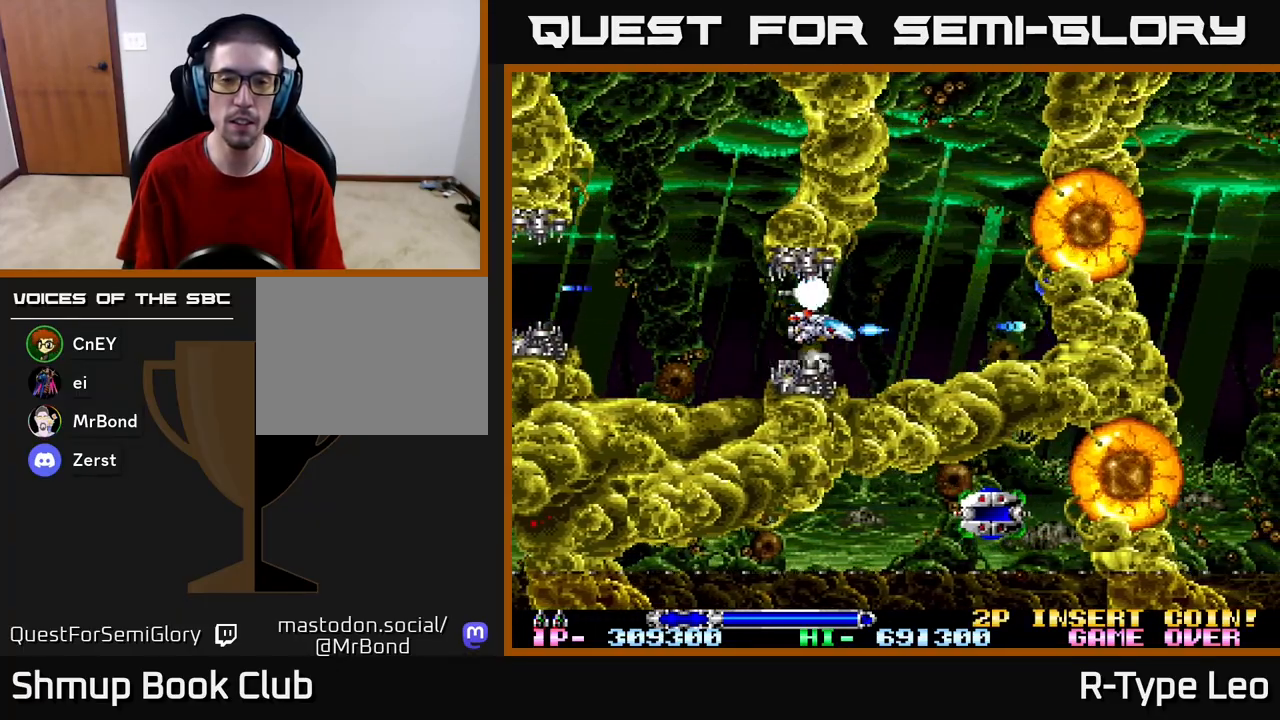
{"buttons": ["R2"], "left_stick": "center", "right_stick": "center", "events": [[217, "DPAD_UP", "down"], [283, "DPAD_RIGHT", "up"], [300, "DPAD_LEFT", "down"], [317, "X", "down"], [333, "DPAD_UP", "up"], [350, "DPAD_LEFT", "up"], [400, "X", "up"]]}
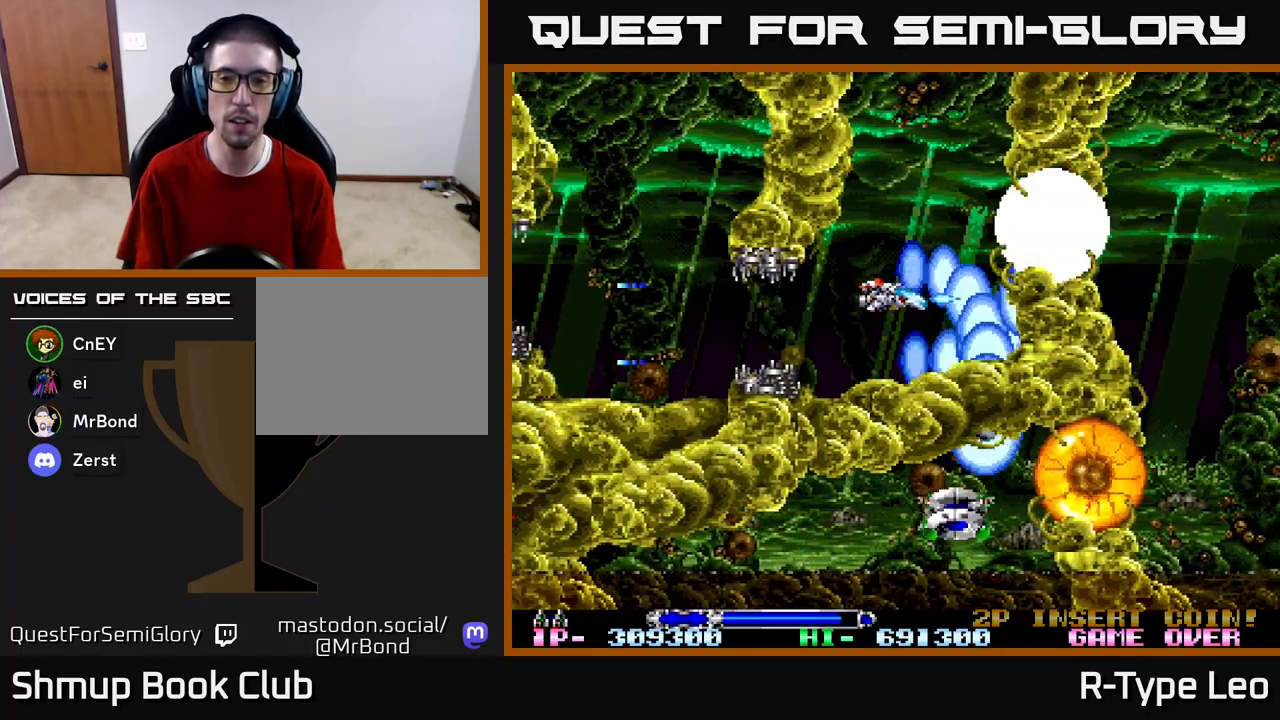
{"buttons": ["R2"], "left_stick": "center", "right_stick": "center", "events": [[183, "DPAD_LEFT", "down"], [250, "DPAD_UP", "down"], [317, "DPAD_UP", "up"], [333, "DPAD_LEFT", "up"]]}
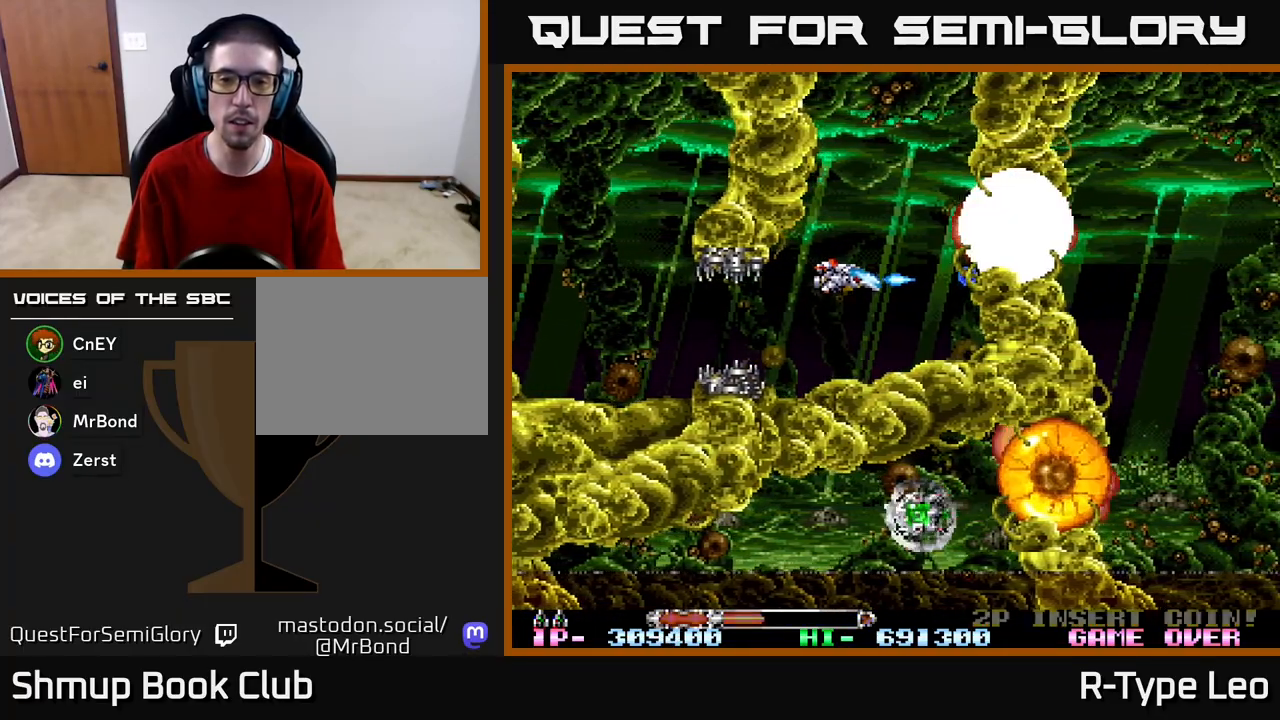
{"buttons": ["R2"], "left_stick": "center", "right_stick": "center", "events": [[100, "DPAD_LEFT", "down"], [217, "DPAD_LEFT", "up"]]}
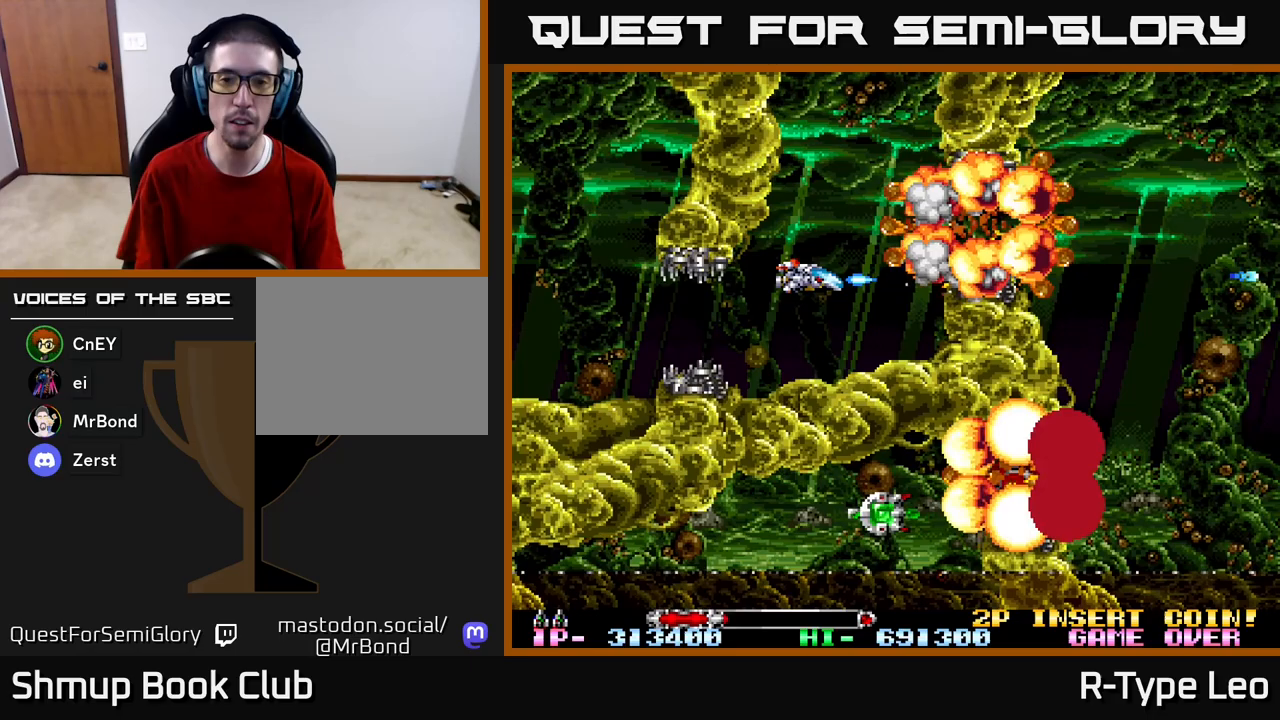
{"buttons": ["R2"], "left_stick": "center", "right_stick": "center", "events": [[33, "DPAD_LEFT", "down"], [133, "DPAD_LEFT", "up"], [283, "DPAD_DOWN", "down"], [283, "X", "down"], [433, "DPAD_DOWN", "up"], [450, "X", "up"]]}
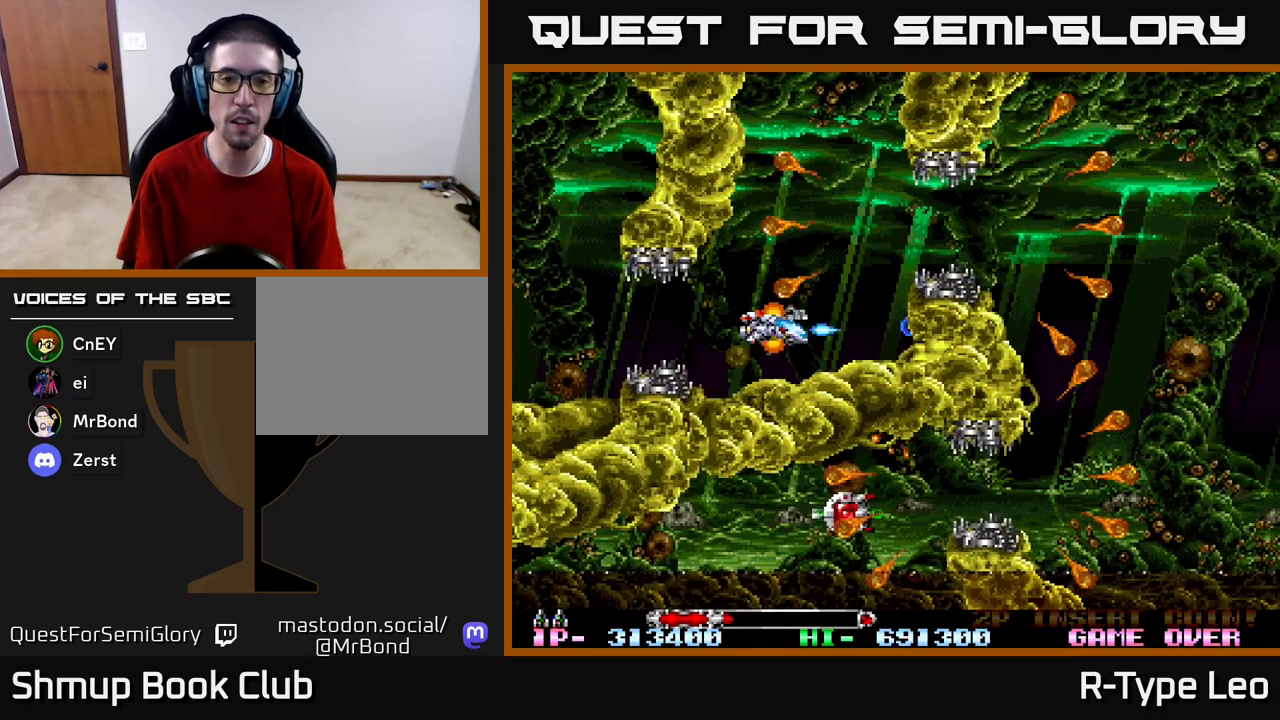
{"buttons": ["R2", "DPAD_UP"], "left_stick": "center", "right_stick": "center", "events": [[250, "DPAD_DOWN", "down"], [300, "DPAD_DOWN", "up"], [300, "DPAD_RIGHT", "down"], [317, "DPAD_RIGHT", "up"], [333, "DPAD_RIGHT", "down"], [333, "DPAD_UP", "down"], [350, "DPAD_RIGHT", "up"]]}
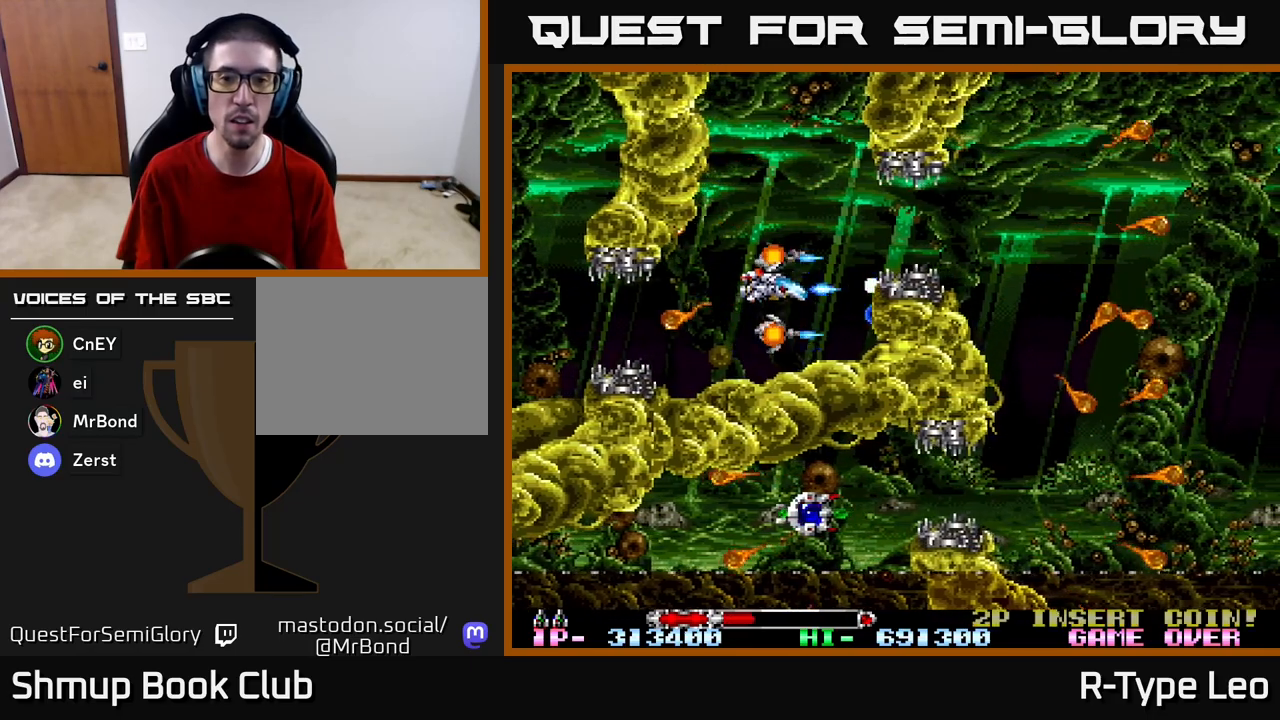
{"buttons": ["R2", "DPAD_RIGHT"], "left_stick": "center", "right_stick": "center", "events": [[83, "DPAD_RIGHT", "down"], [200, "DPAD_UP", "up"]]}
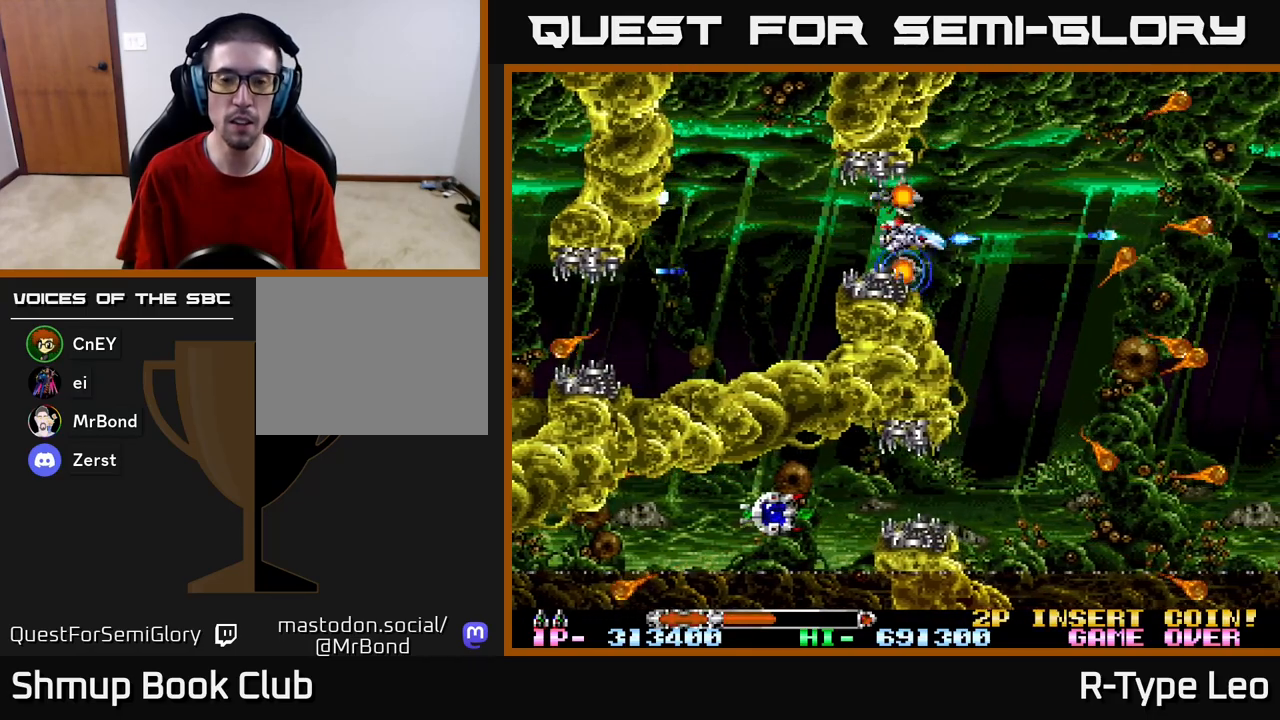
{"buttons": ["R2", "DPAD_DOWN"], "left_stick": "center", "right_stick": "center", "events": [[83, "DPAD_DOWN", "down"], [200, "DPAD_RIGHT", "up"]]}
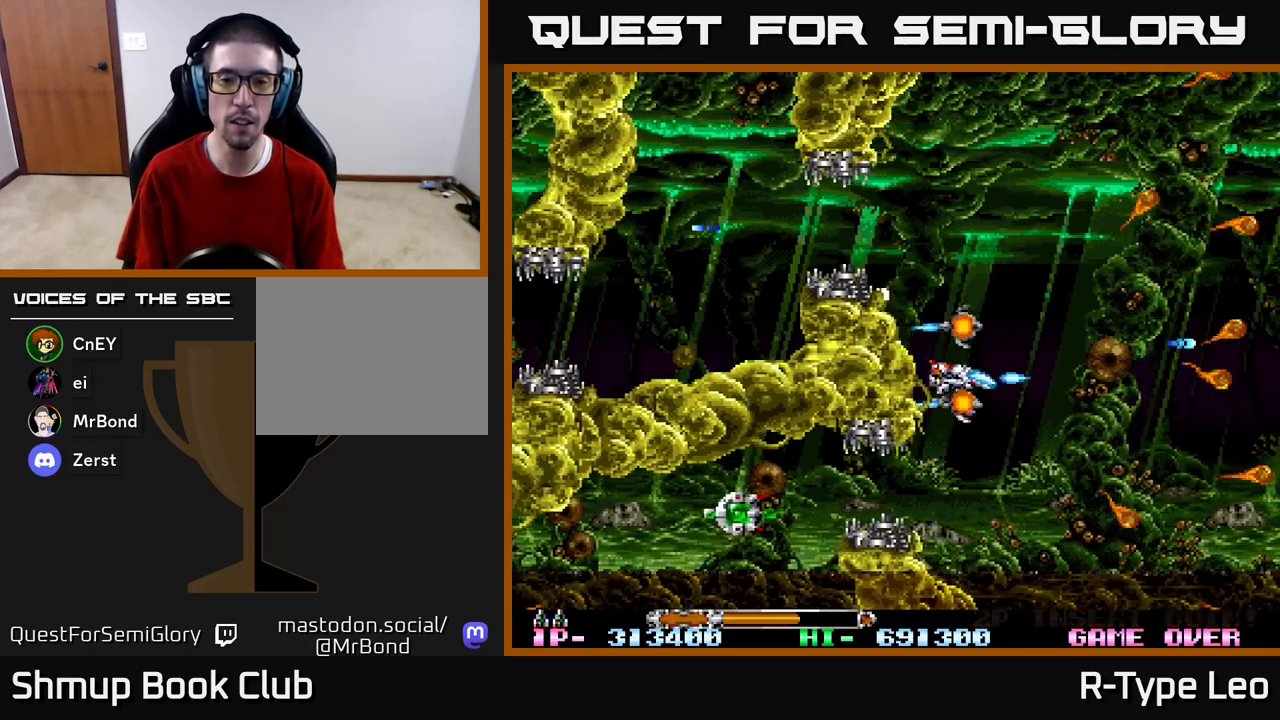
{"buttons": ["R2", "DPAD_LEFT"], "left_stick": "center", "right_stick": "center", "events": [[300, "DPAD_LEFT", "down"], [350, "DPAD_DOWN", "up"]]}